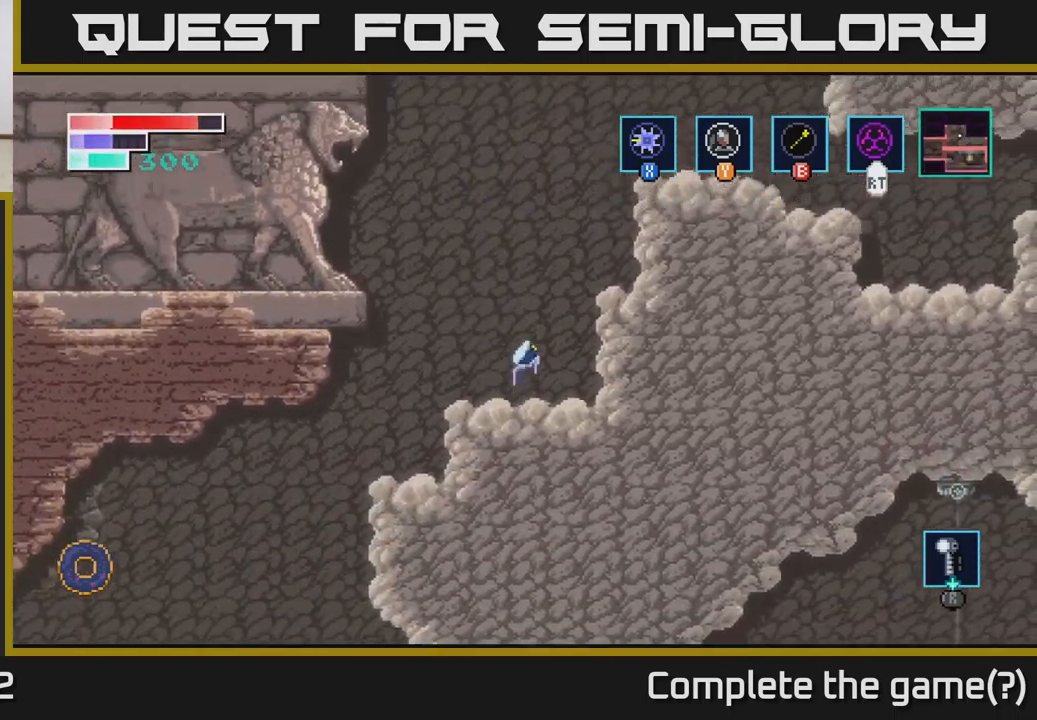
Gameplay with a controller (Xbox layout); each line is a JSON object with the inputs held at the frame after it. "events" lists button and stick changes between this image and that frame as [ms after this image, input, new state], when the widget could be followed in between.
{"buttons": [], "left_stick": "center", "right_stick": "center", "events": [[50, "left_stick", "right"], [367, "A", "up"], [450, "left_stick", "center"]]}
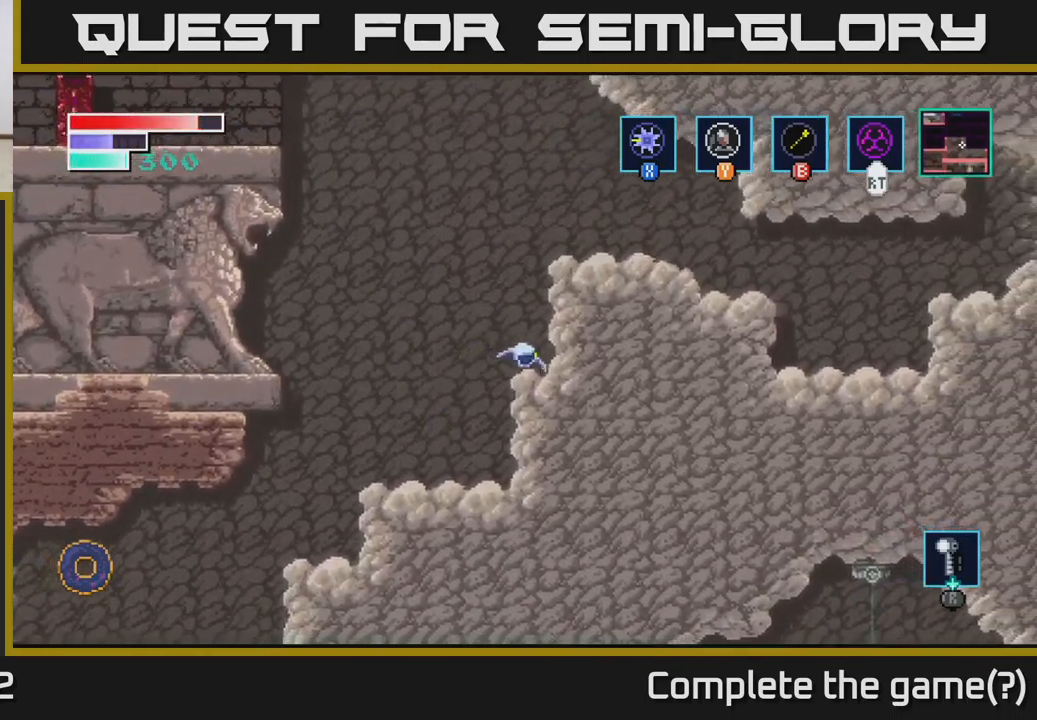
{"buttons": [], "left_stick": "up-left", "right_stick": "center", "events": [[83, "left_stick", "left"], [150, "A", "down"], [317, "left_stick", "up-left"], [450, "A", "up"]]}
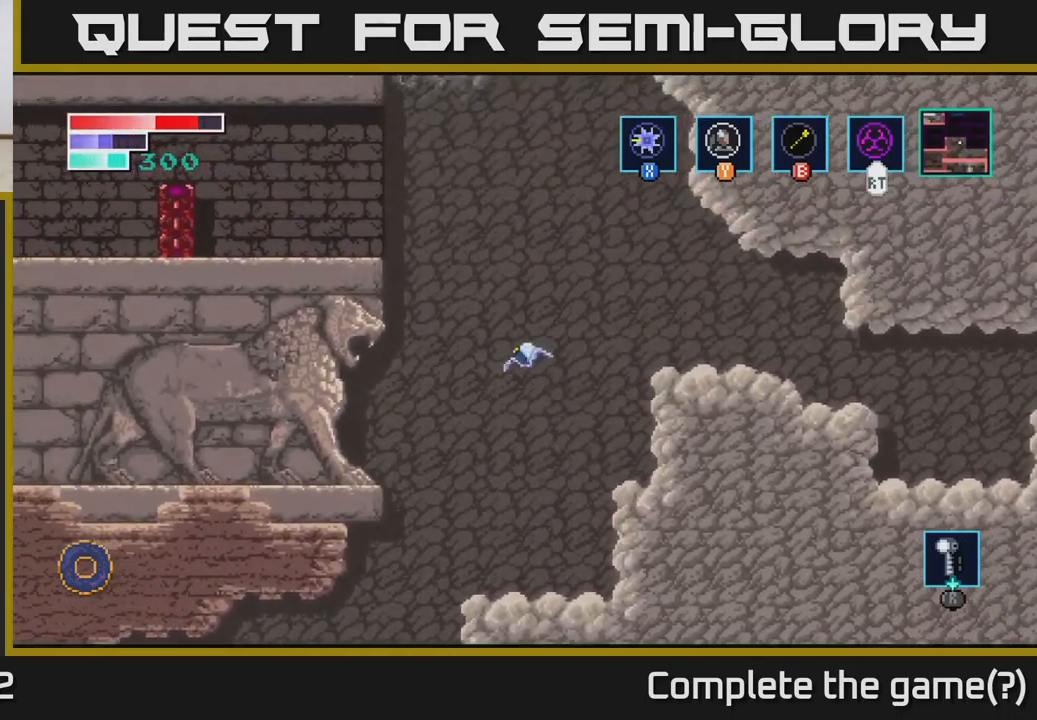
{"buttons": [], "left_stick": "up-left", "right_stick": "center", "events": [[33, "B", "down"], [133, "B", "up"]]}
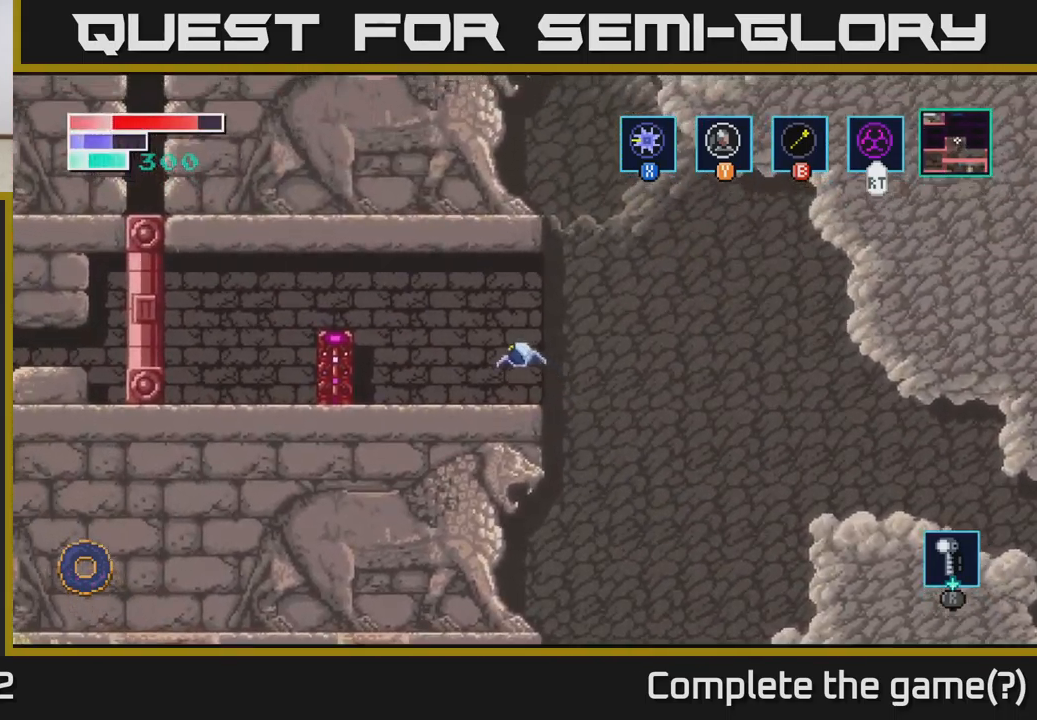
{"buttons": [], "left_stick": "center", "right_stick": "center", "events": [[167, "left_stick", "left"], [500, "left_stick", "center"]]}
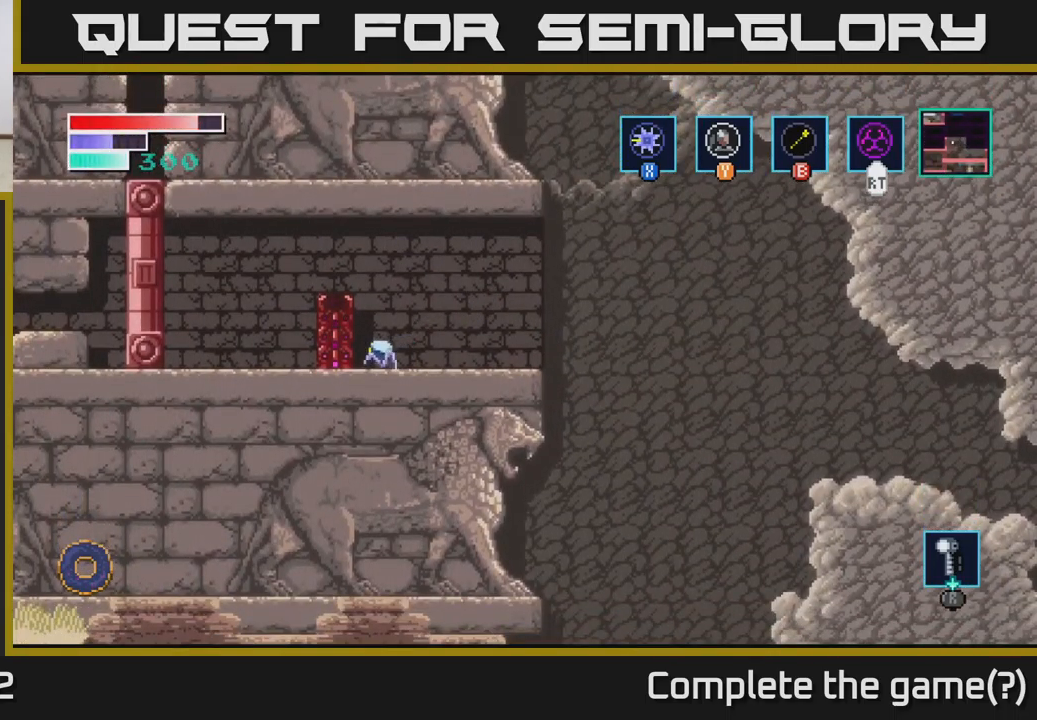
{"buttons": ["R2"], "left_stick": "center", "right_stick": "center", "events": [[67, "R2", "down"]]}
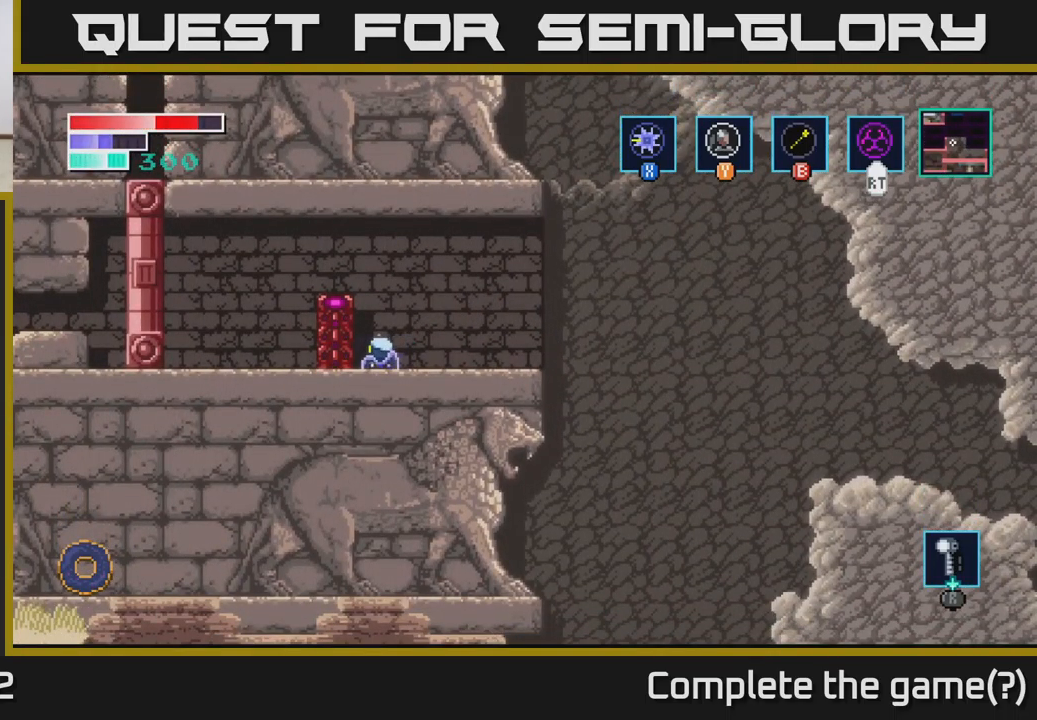
{"buttons": [], "left_stick": "center", "right_stick": "center", "events": [[133, "left_stick", "left"], [267, "left_stick", "center"], [450, "R2", "up"]]}
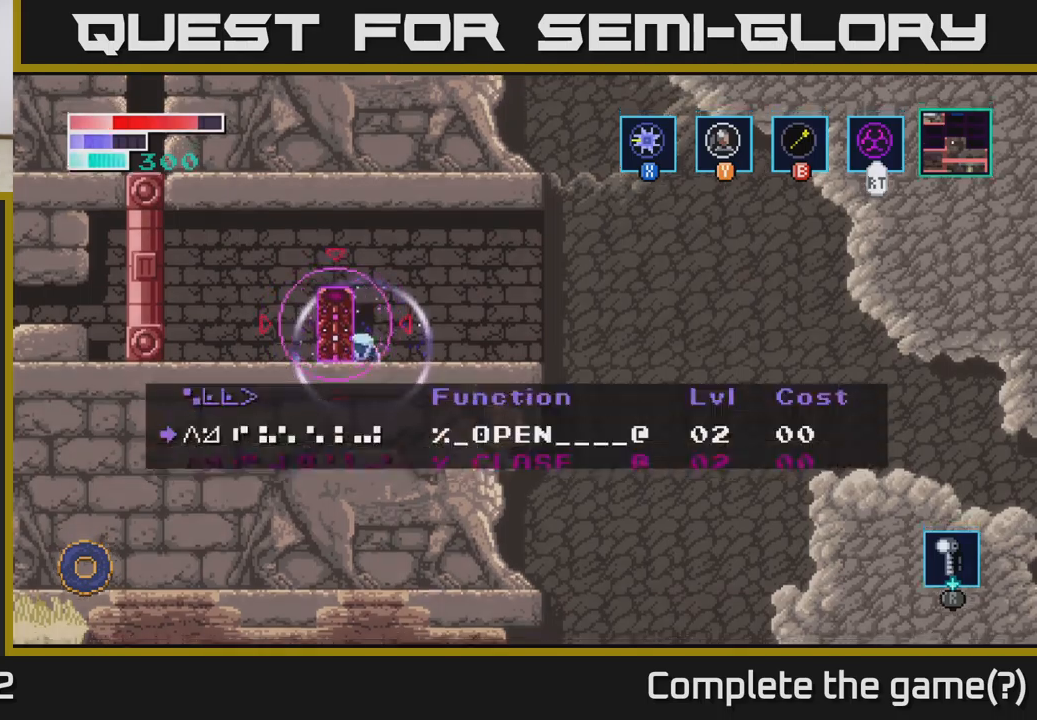
{"buttons": [], "left_stick": "center", "right_stick": "center", "events": []}
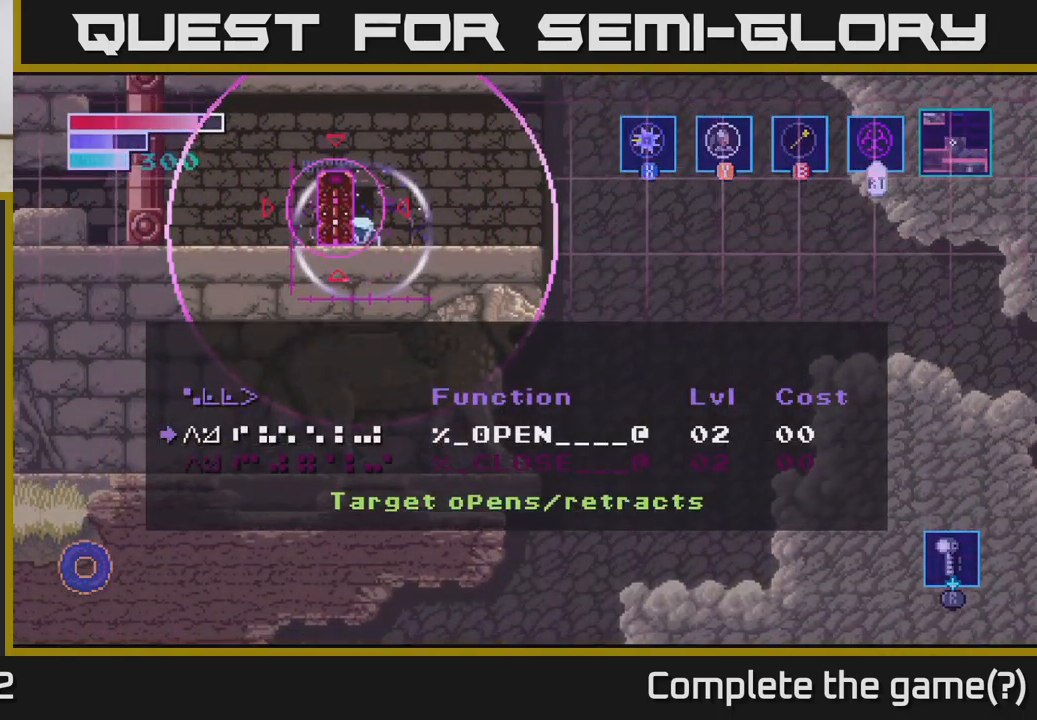
{"buttons": [], "left_stick": "center", "right_stick": "center", "events": [[200, "A", "down"], [267, "A", "up"]]}
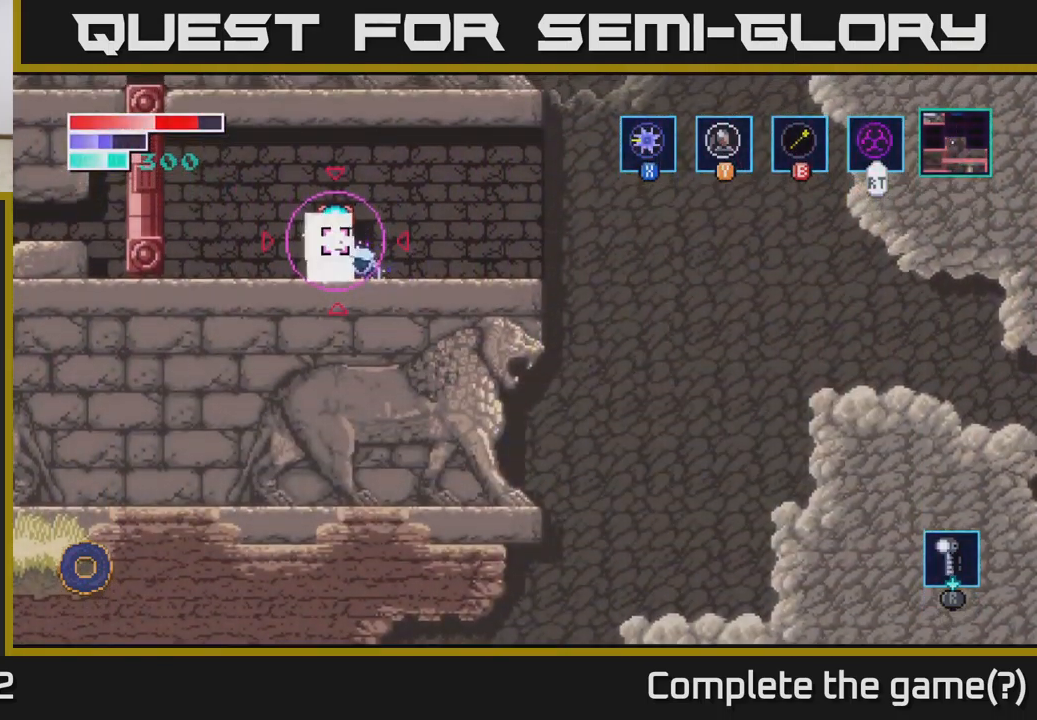
{"buttons": [], "left_stick": "left", "right_stick": "center", "events": [[67, "left_stick", "left"]]}
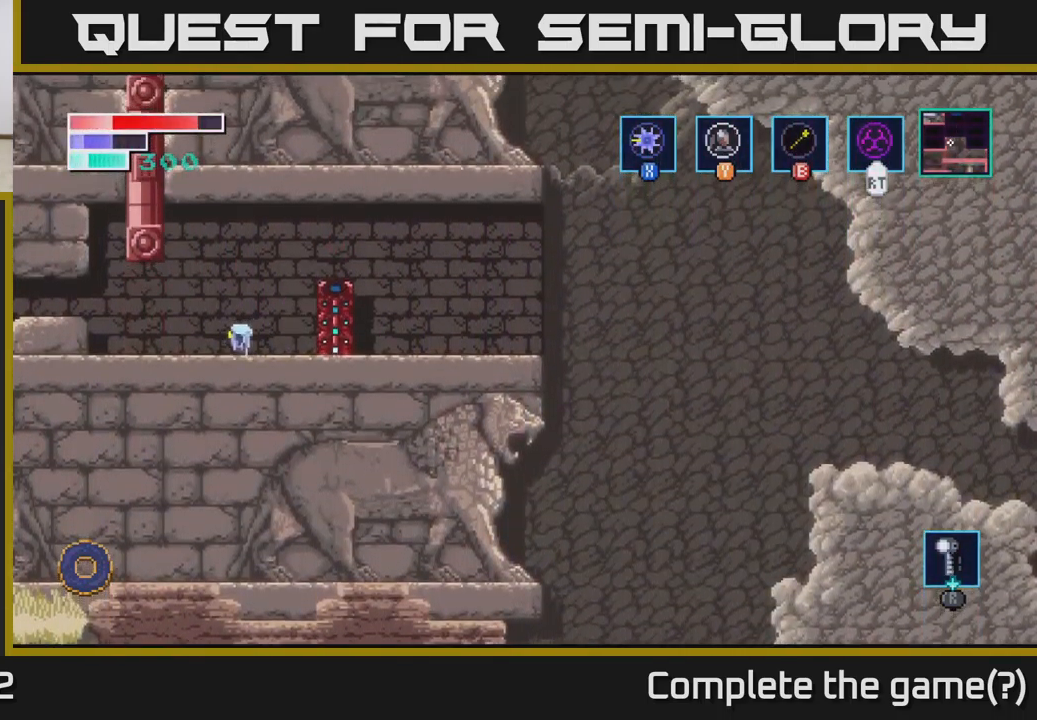
{"buttons": ["A"], "left_stick": "left", "right_stick": "center", "events": [[450, "A", "down"]]}
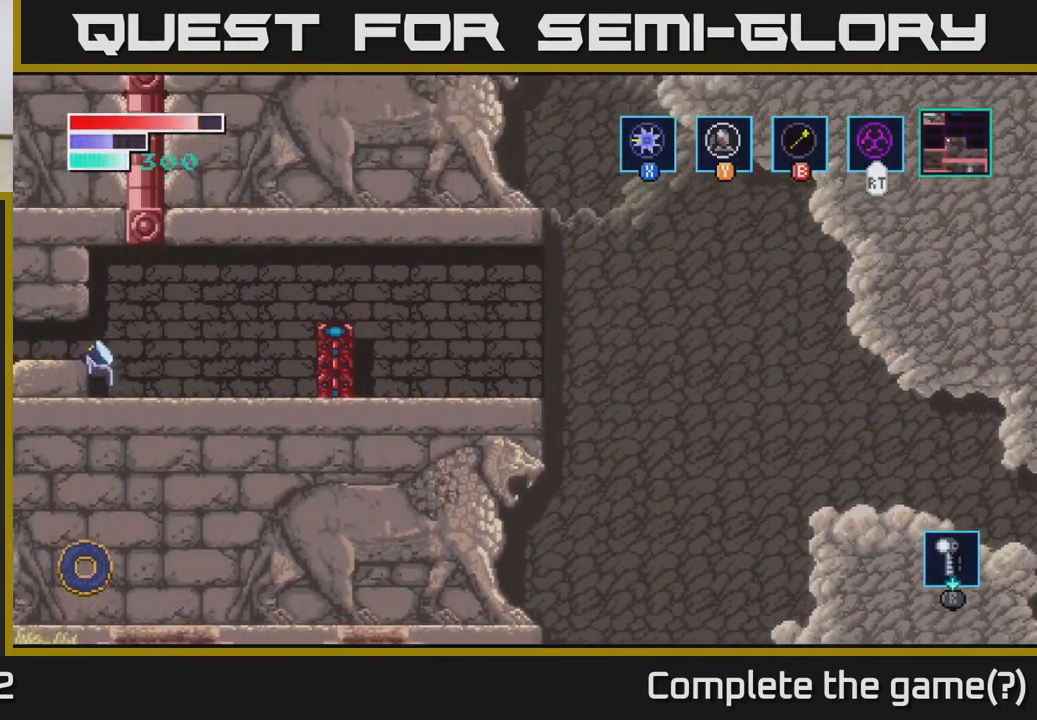
{"buttons": [], "left_stick": "left", "right_stick": "center", "events": [[17, "A", "up"]]}
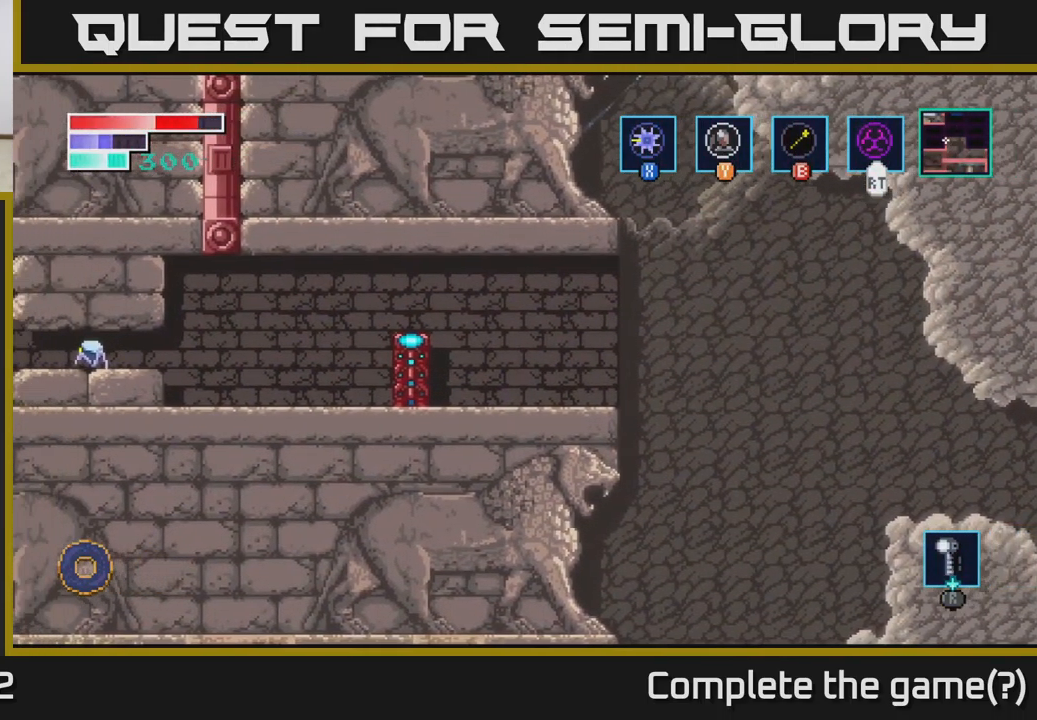
{"buttons": [], "left_stick": "center", "right_stick": "center", "events": [[234, "left_stick", "center"]]}
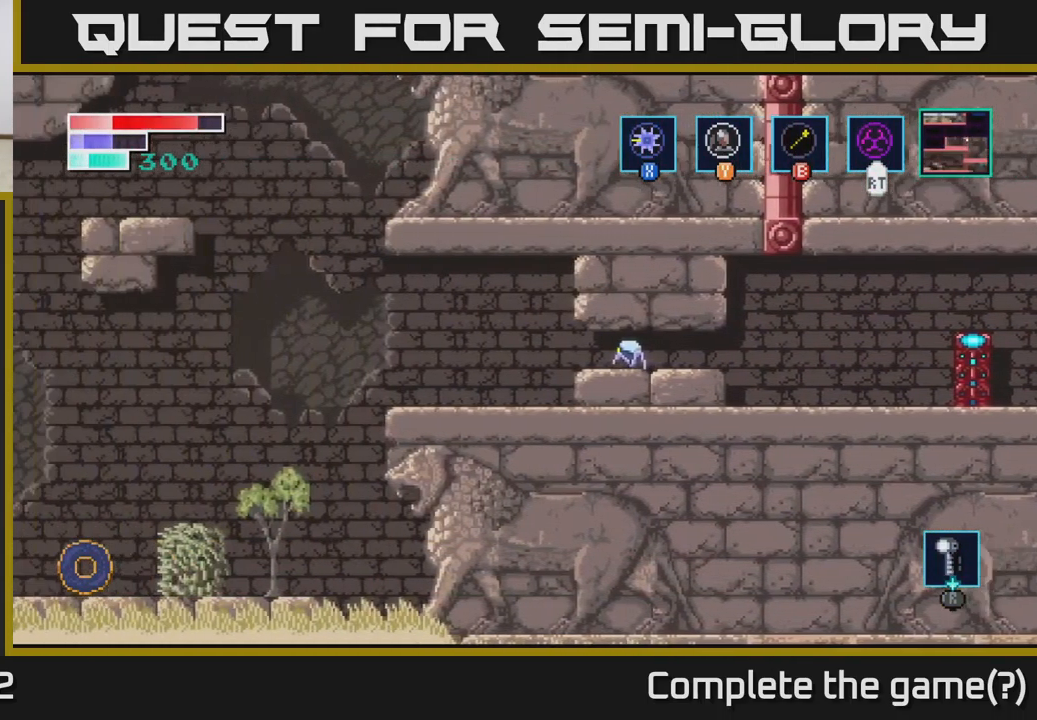
{"buttons": [], "left_stick": "left", "right_stick": "center", "events": [[17, "left_stick", "left"]]}
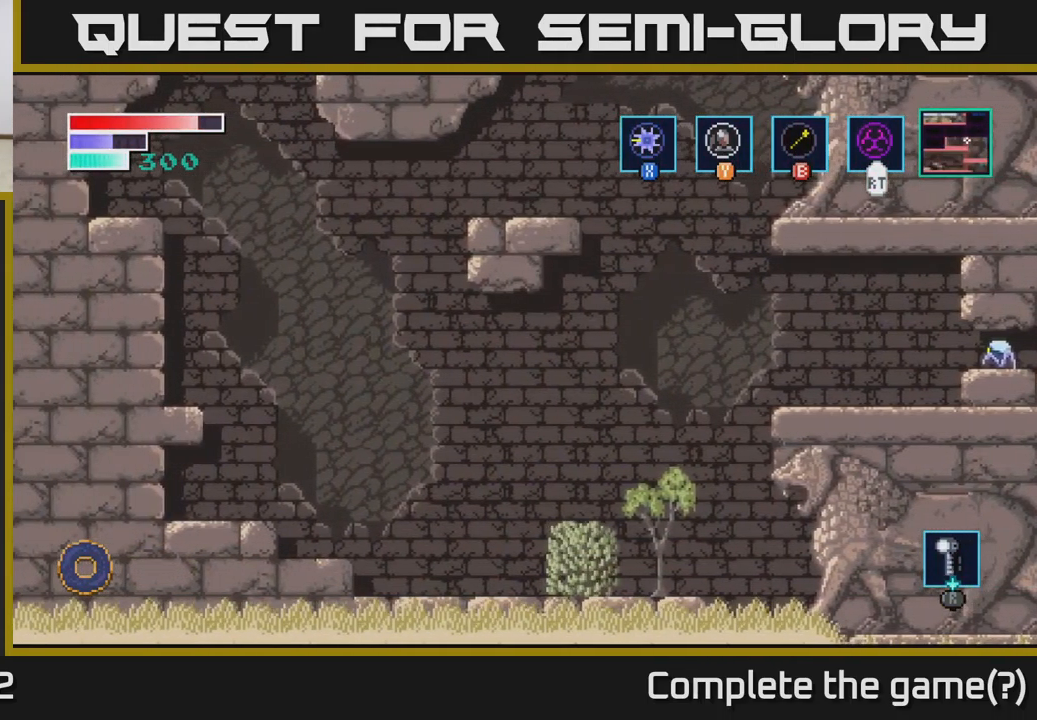
{"buttons": [], "left_stick": "left", "right_stick": "center", "events": [[34, "left_stick", "center"], [200, "left_stick", "left"]]}
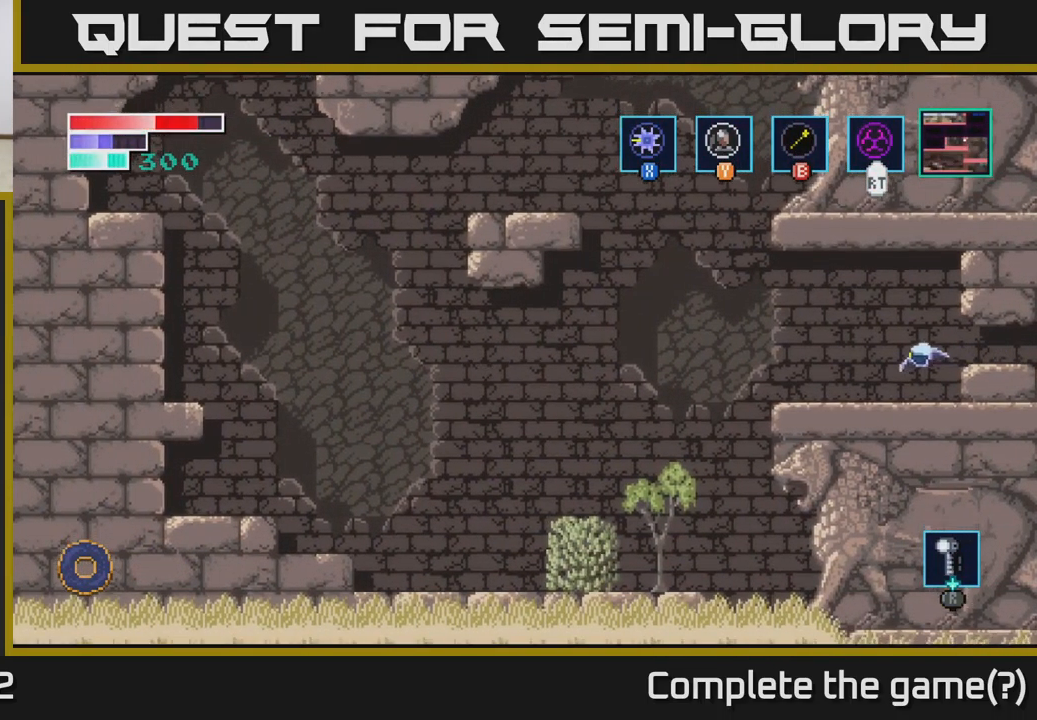
{"buttons": ["A"], "left_stick": "left", "right_stick": "center", "events": [[500, "A", "down"]]}
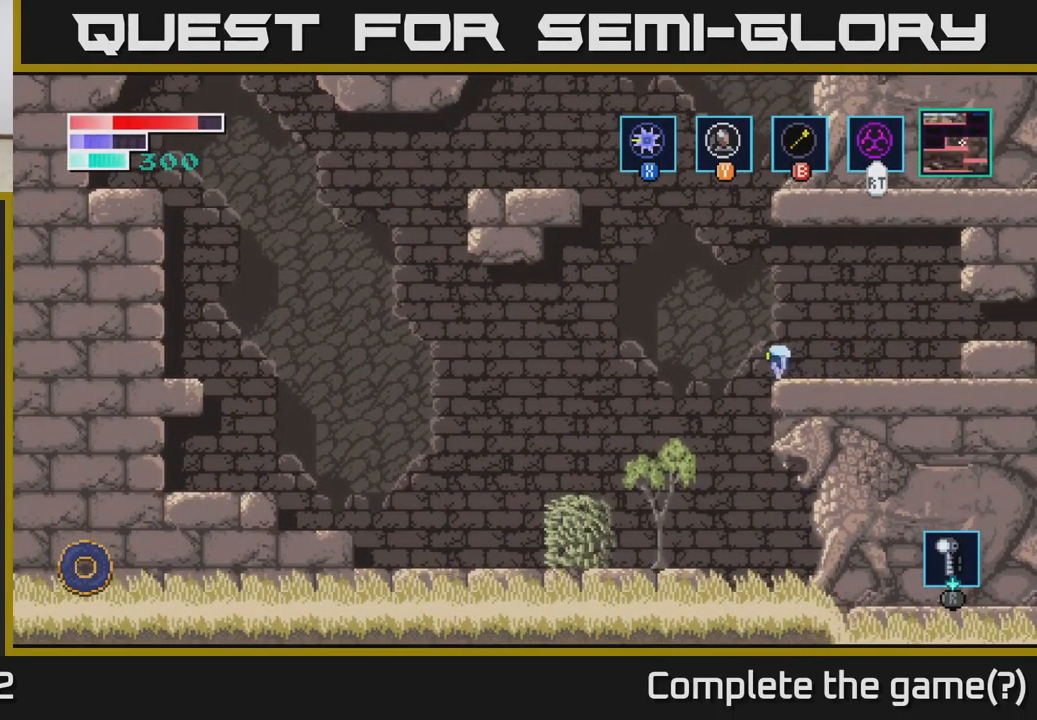
{"buttons": ["A"], "left_stick": "up-left", "right_stick": "center", "events": [[84, "left_stick", "up-left"]]}
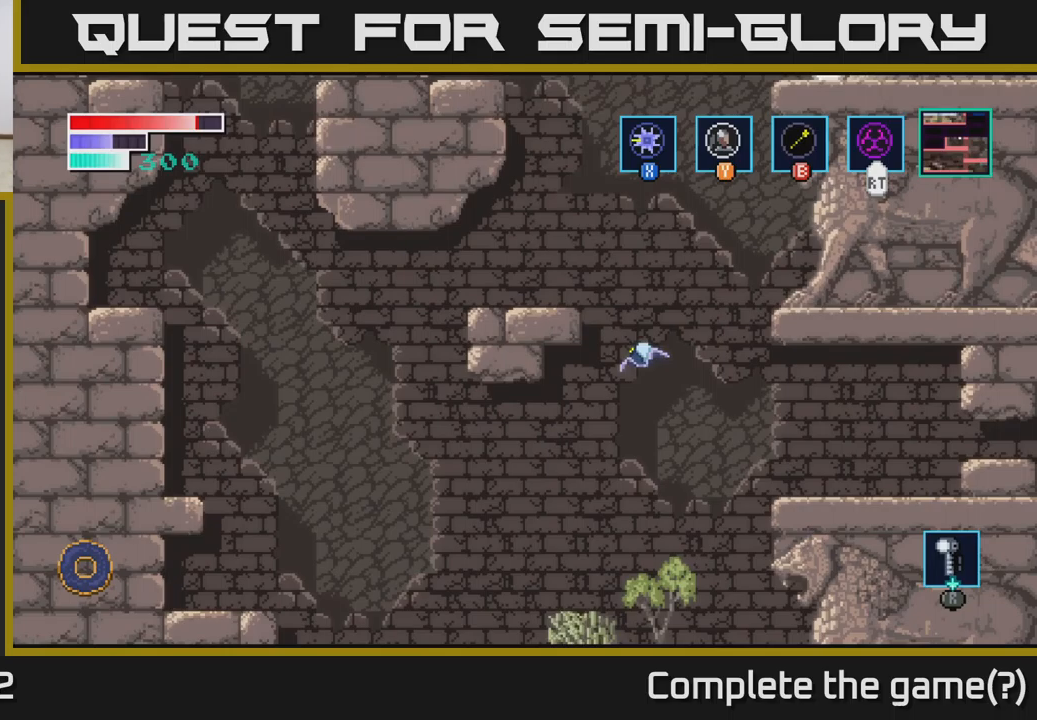
{"buttons": [], "left_stick": "up", "right_stick": "center", "events": [[50, "A", "up"], [67, "B", "down"], [217, "B", "up"], [217, "left_stick", "up"]]}
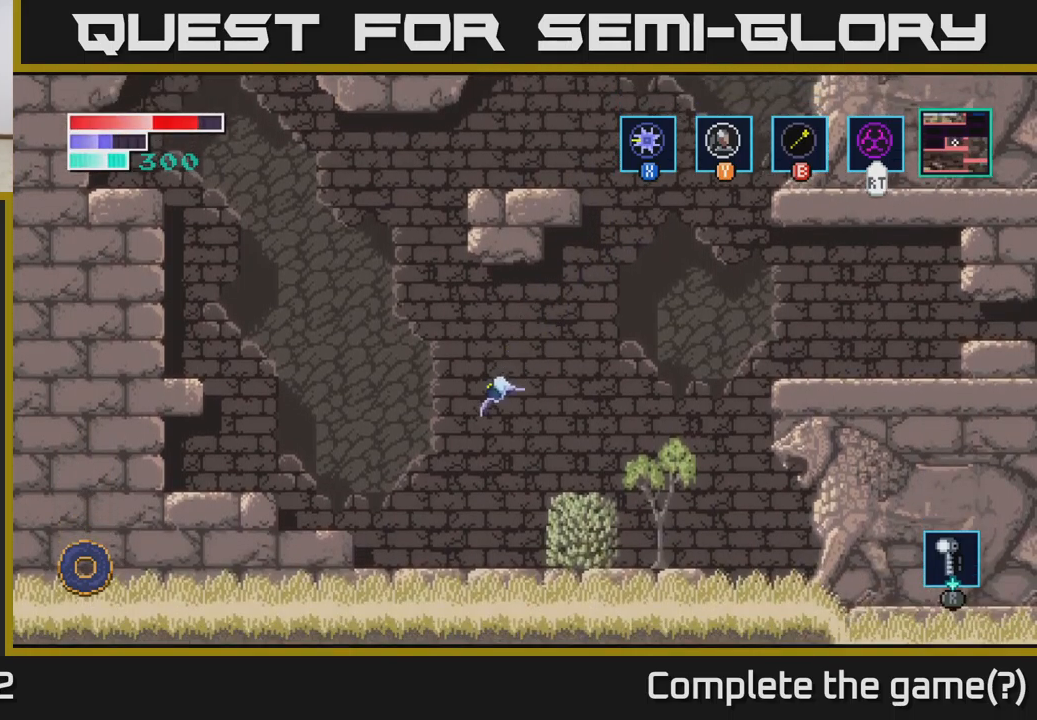
{"buttons": [], "left_stick": "right", "right_stick": "center", "events": [[217, "left_stick", "center"], [283, "left_stick", "right"]]}
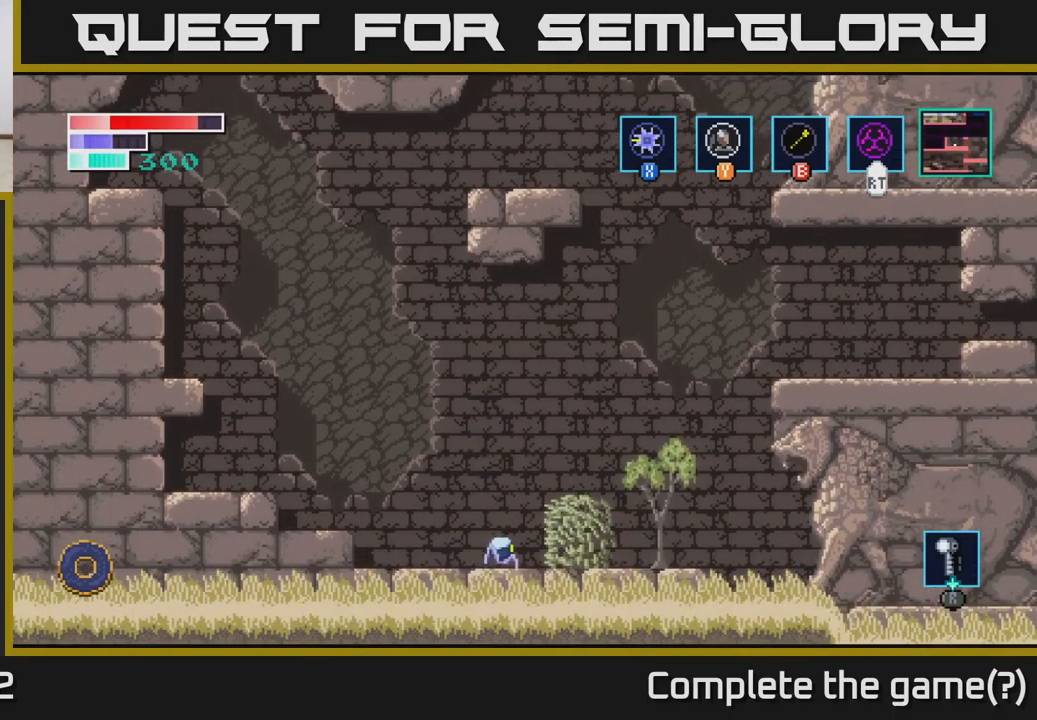
{"buttons": [], "left_stick": "left", "right_stick": "center", "events": [[33, "X", "down"], [133, "X", "up"], [483, "left_stick", "left"]]}
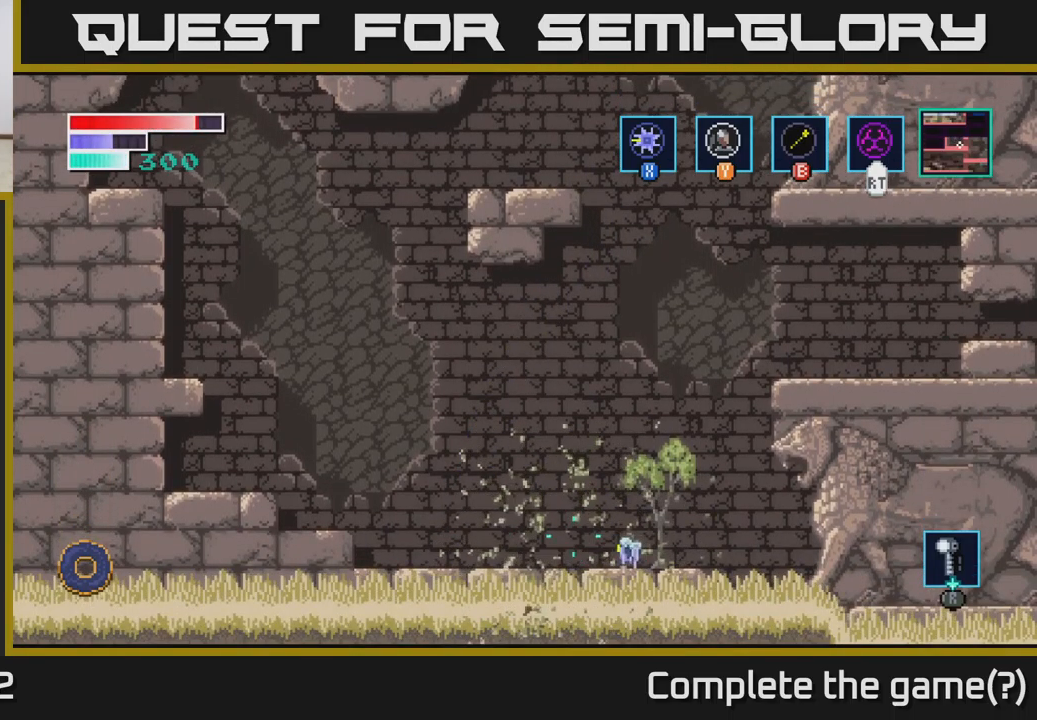
{"buttons": [], "left_stick": "left", "right_stick": "center", "events": []}
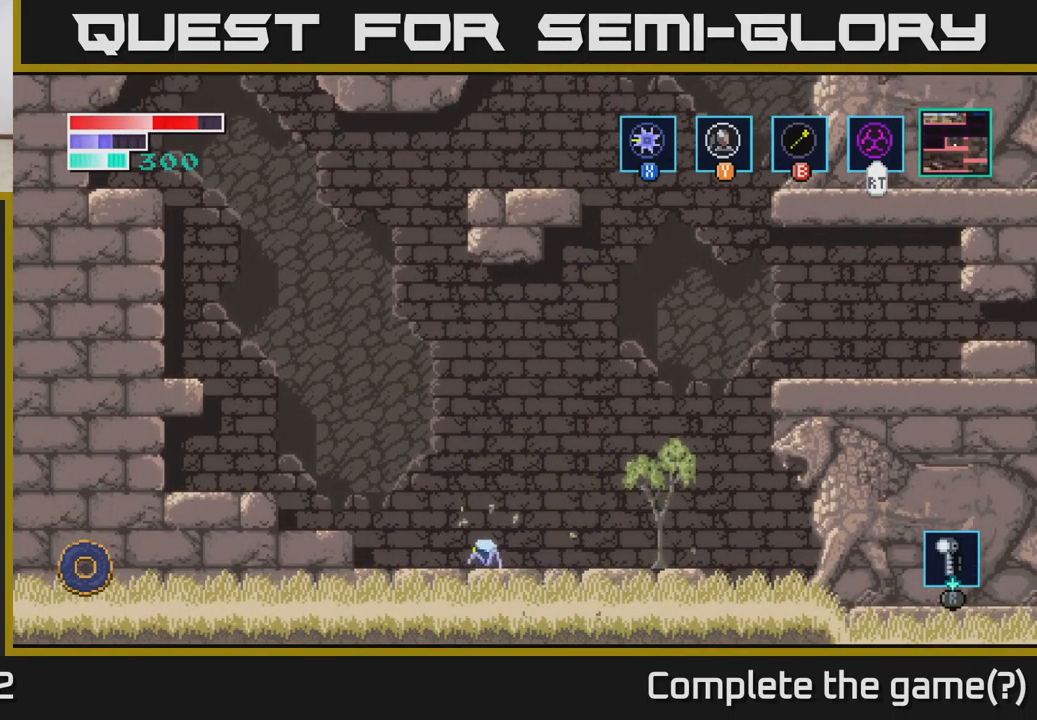
{"buttons": [], "left_stick": "right", "right_stick": "center", "events": [[333, "left_stick", "right"]]}
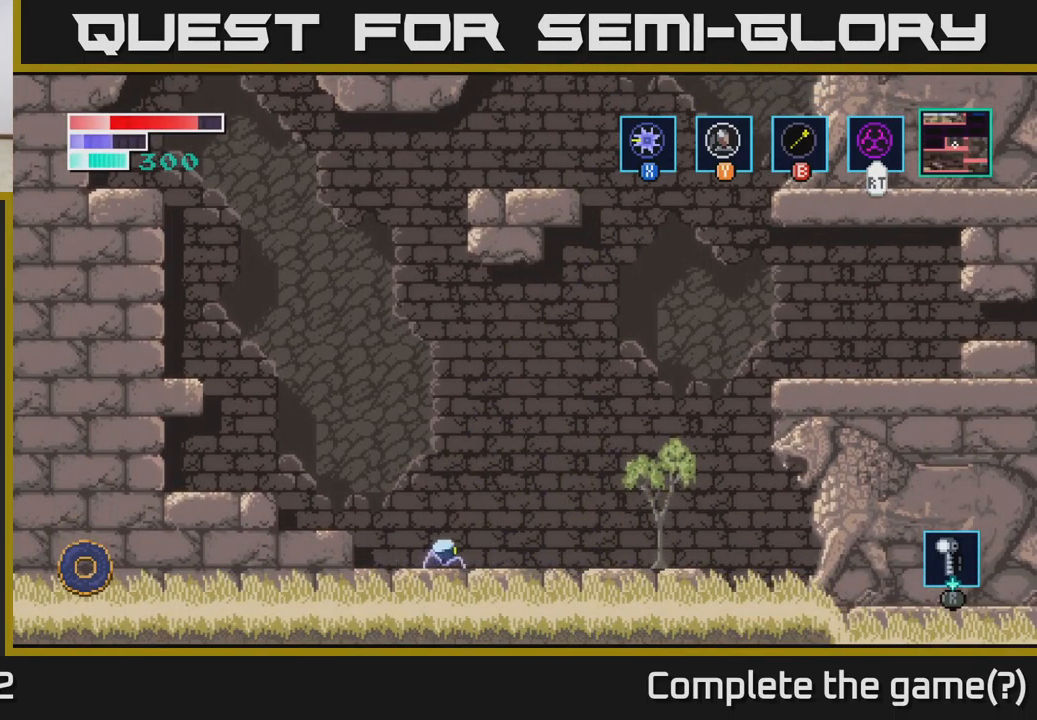
{"buttons": [], "left_stick": "right", "right_stick": "center", "events": []}
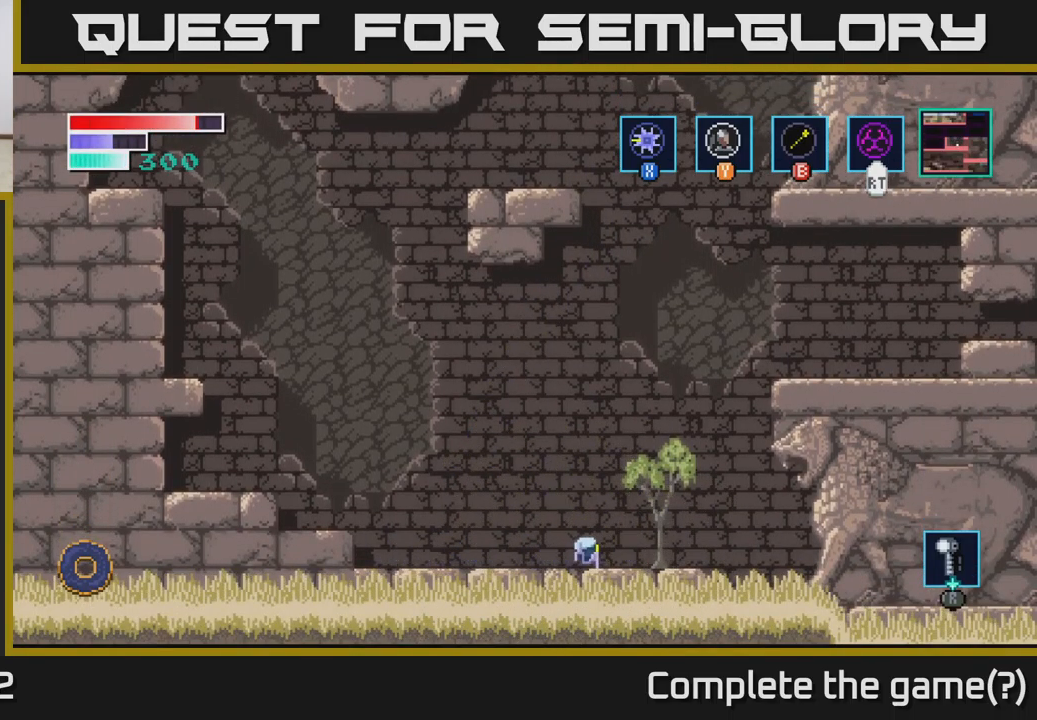
{"buttons": ["X"], "left_stick": "right", "right_stick": "center", "events": [[67, "A", "down"], [200, "X", "down"], [250, "A", "up"], [317, "X", "up"], [500, "X", "down"]]}
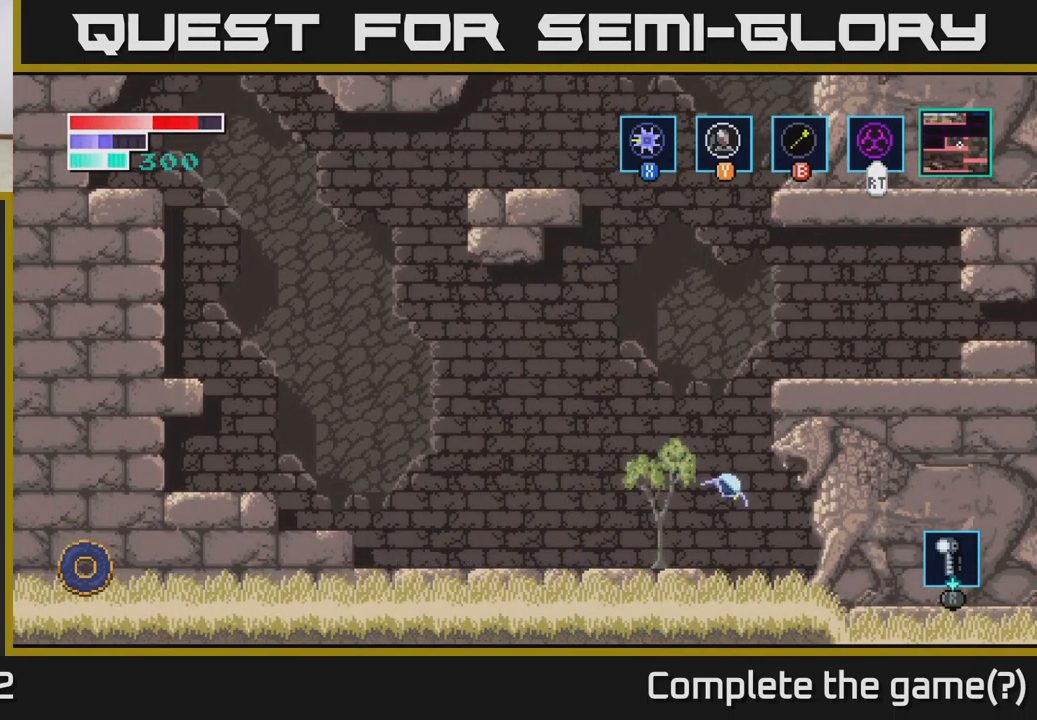
{"buttons": ["A"], "left_stick": "right", "right_stick": "center", "events": [[133, "X", "up"], [317, "X", "down"], [450, "A", "down"], [450, "X", "up"]]}
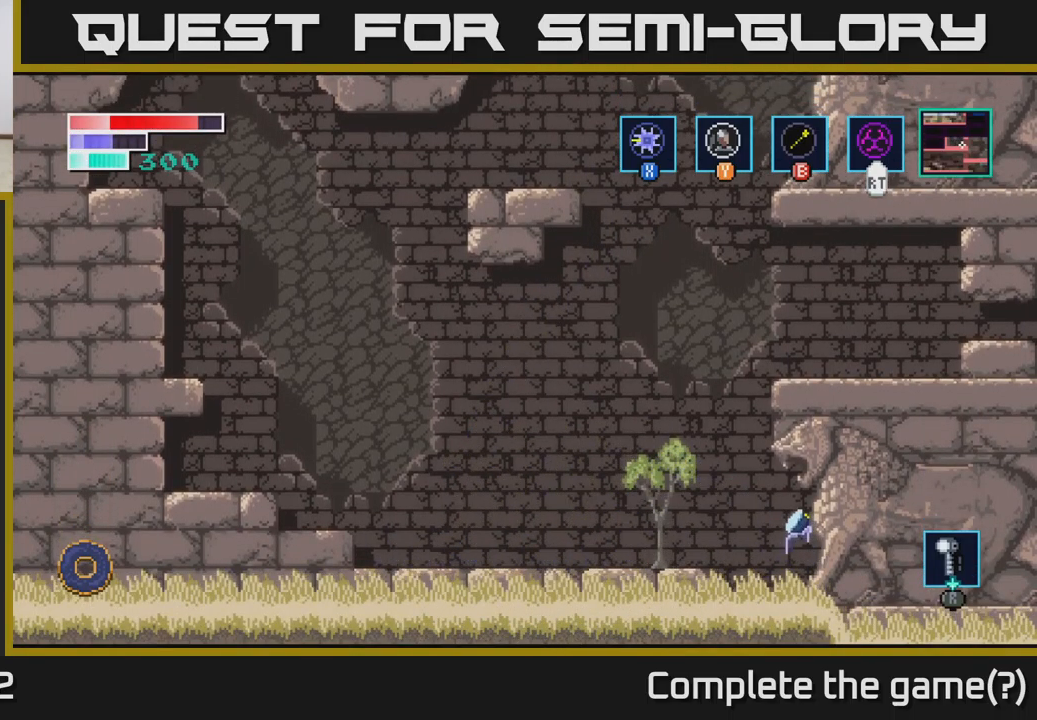
{"buttons": [], "left_stick": "left", "right_stick": "center", "events": [[100, "X", "down"], [233, "X", "up"], [317, "X", "down"], [383, "A", "up"], [450, "X", "up"], [467, "left_stick", "left"]]}
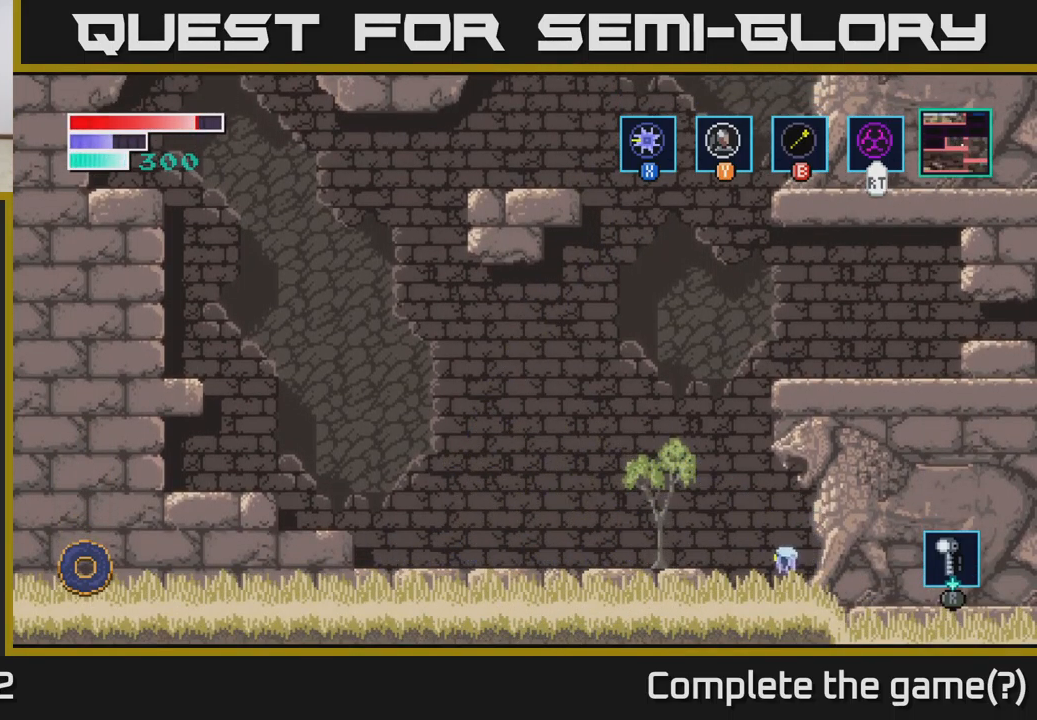
{"buttons": [], "left_stick": "left", "right_stick": "center", "events": []}
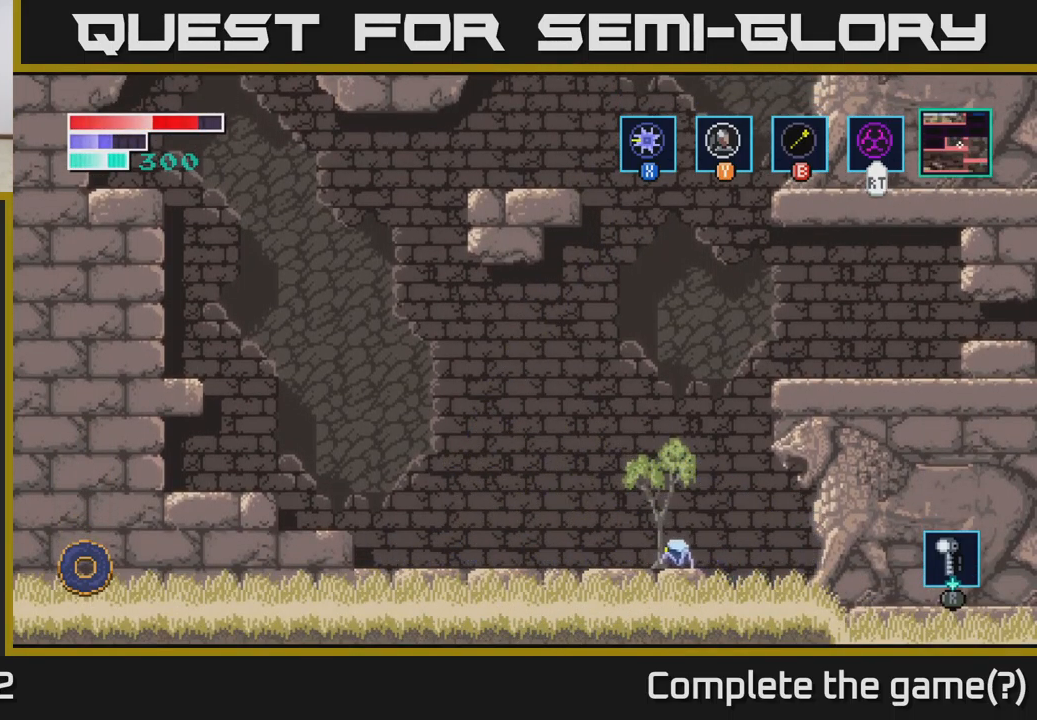
{"buttons": [], "left_stick": "left", "right_stick": "center", "events": []}
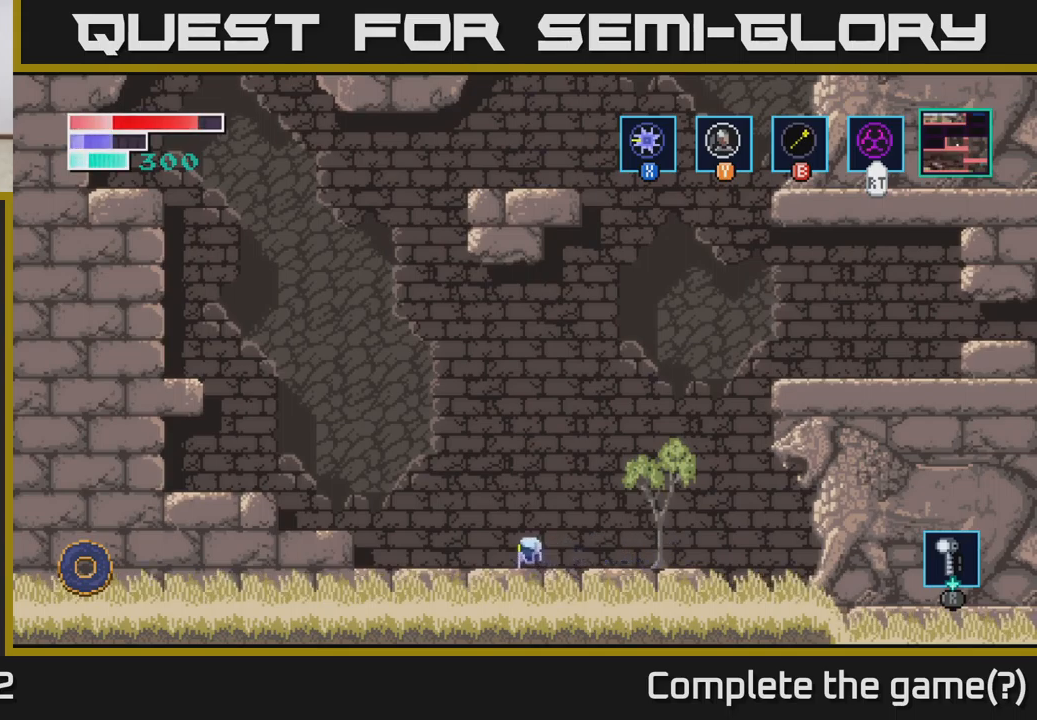
{"buttons": ["A"], "left_stick": "left", "right_stick": "center", "events": [[400, "A", "down"]]}
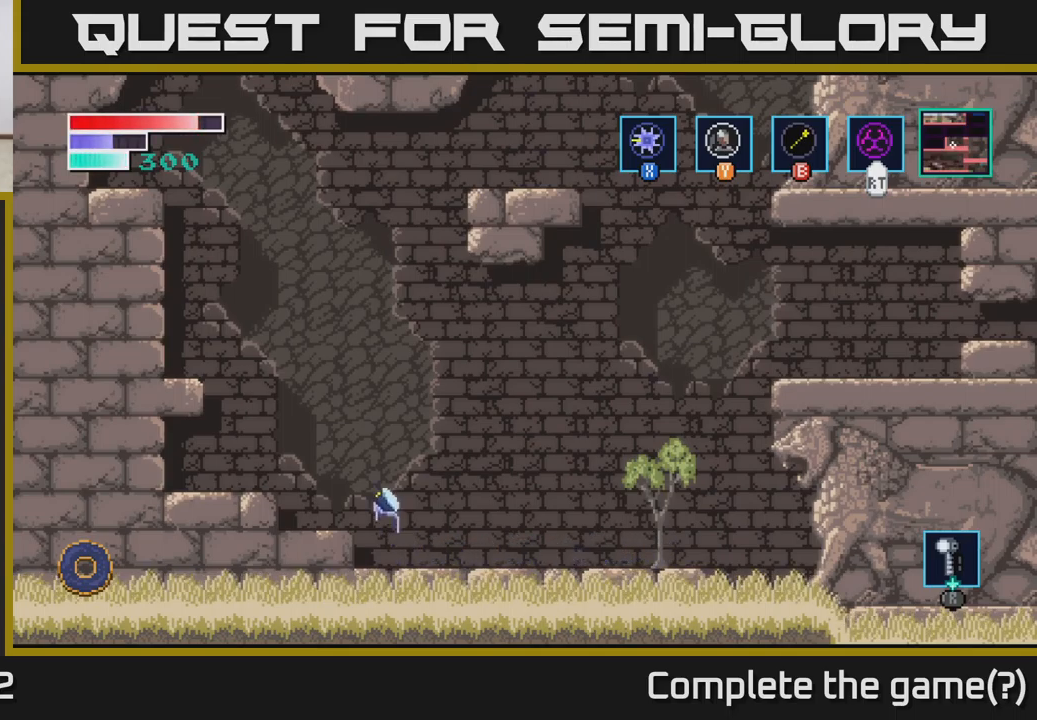
{"buttons": [], "left_stick": "center", "right_stick": "center", "events": [[367, "A", "up"], [450, "left_stick", "center"]]}